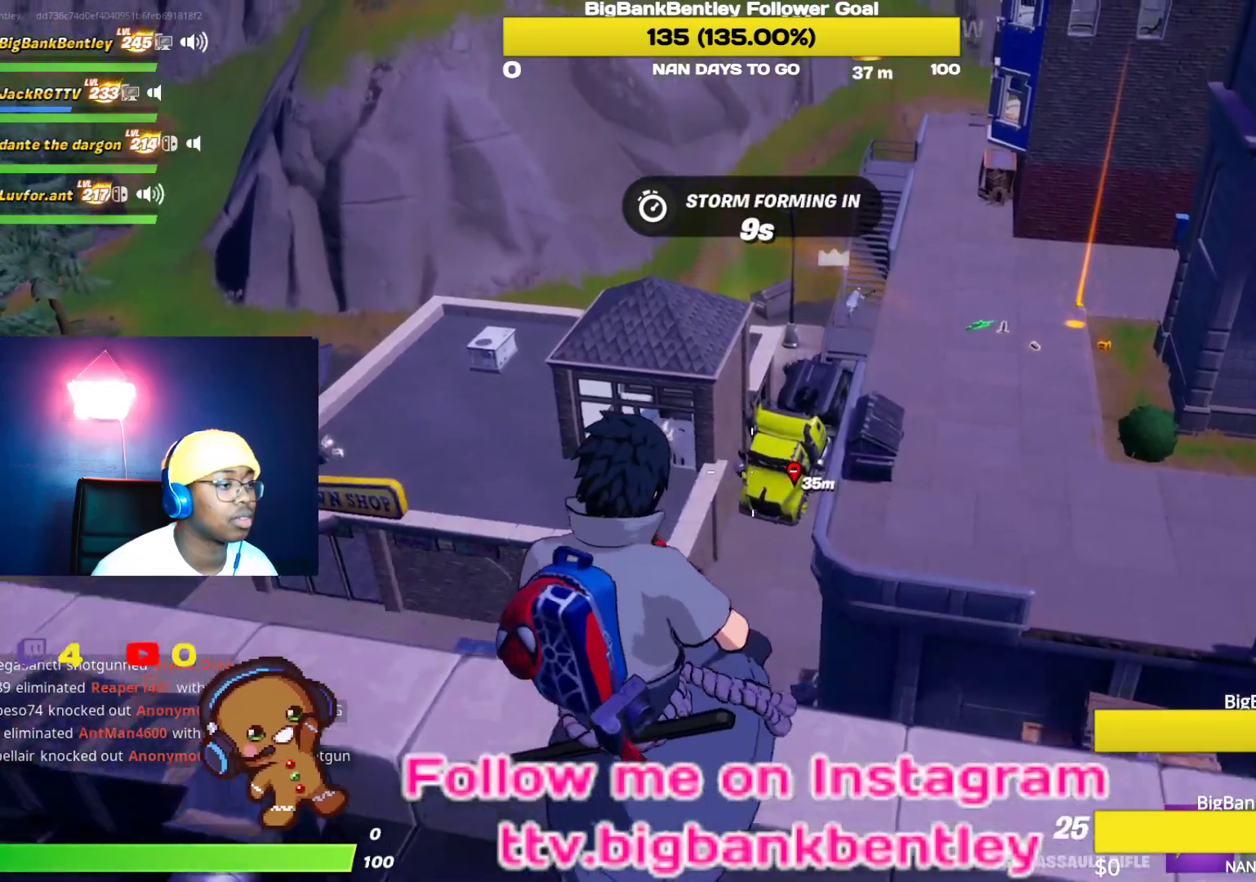
Gameplay with a controller (Xbox layout); each line is a JSON object with the inputs held at the frame after it. "events" lists button and stick changes between this image and that frame as [ms after this image, input, new state], when the widget could be followed in between.
{"buttons": [], "left_stick": "up-left", "right_stick": "up-left", "events": [[50, "left_stick", "up"], [217, "right_stick", "center"], [383, "left_stick", "up-left"], [417, "right_stick", "up-left"]]}
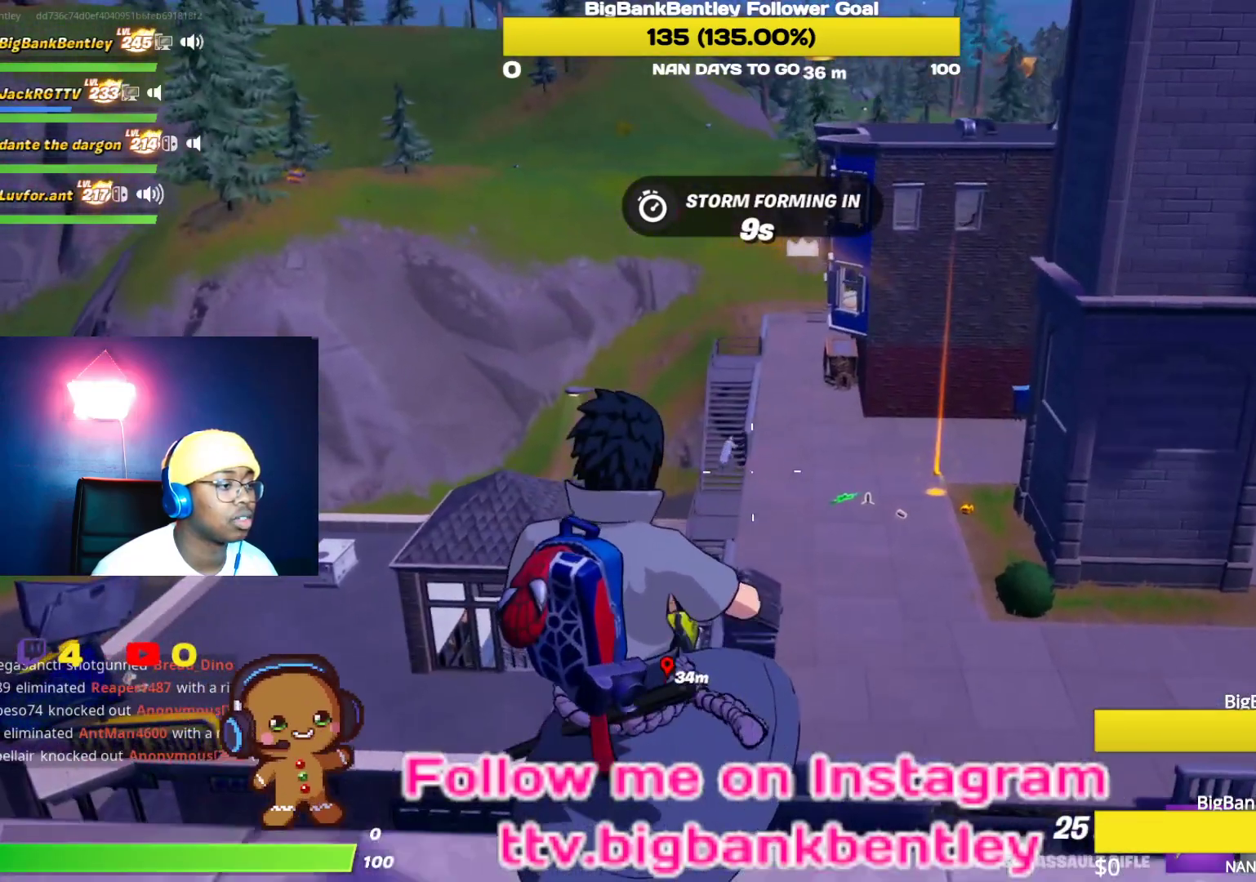
{"buttons": ["L2"], "left_stick": "center", "right_stick": "center", "events": [[33, "L2", "down"], [50, "left_stick", "center"], [233, "R3", "down"], [233, "right_stick", "up"], [333, "R3", "up"], [450, "right_stick", "center"]]}
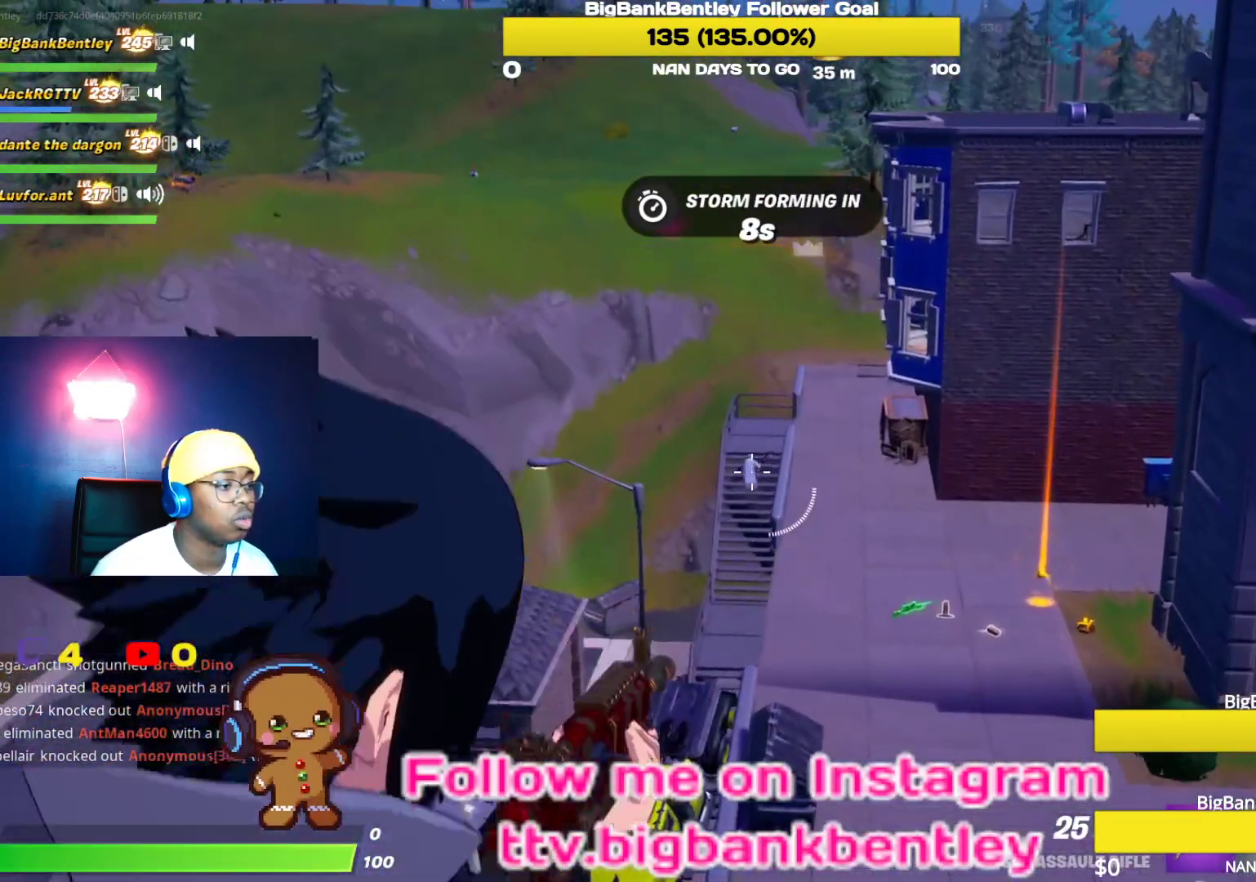
{"buttons": ["L2", "R2"], "left_stick": "center", "right_stick": "center", "events": [[150, "right_stick", "up"], [167, "R2", "down"], [350, "right_stick", "center"]]}
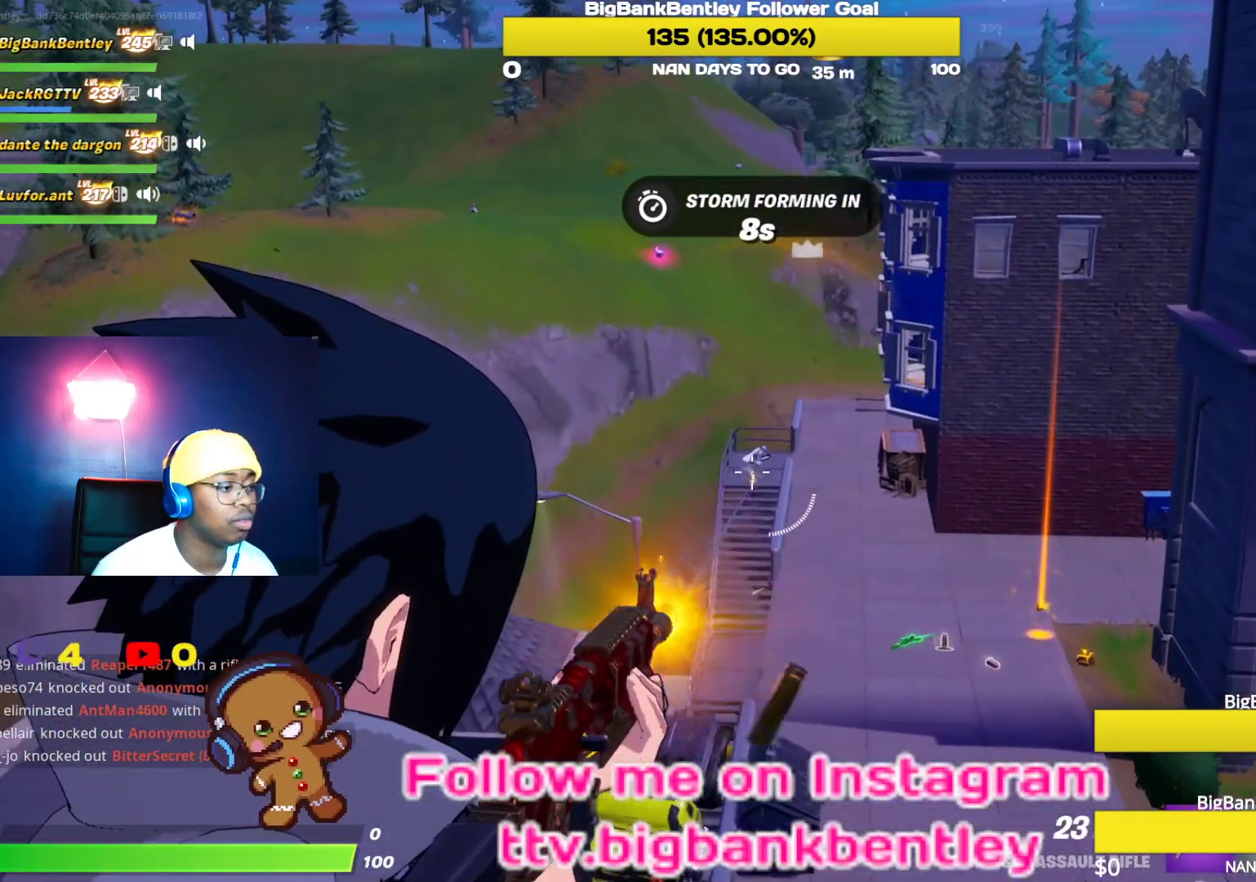
{"buttons": ["L2", "R2"], "left_stick": "center", "right_stick": "center", "events": [[67, "right_stick", "up-right"], [217, "right_stick", "center"]]}
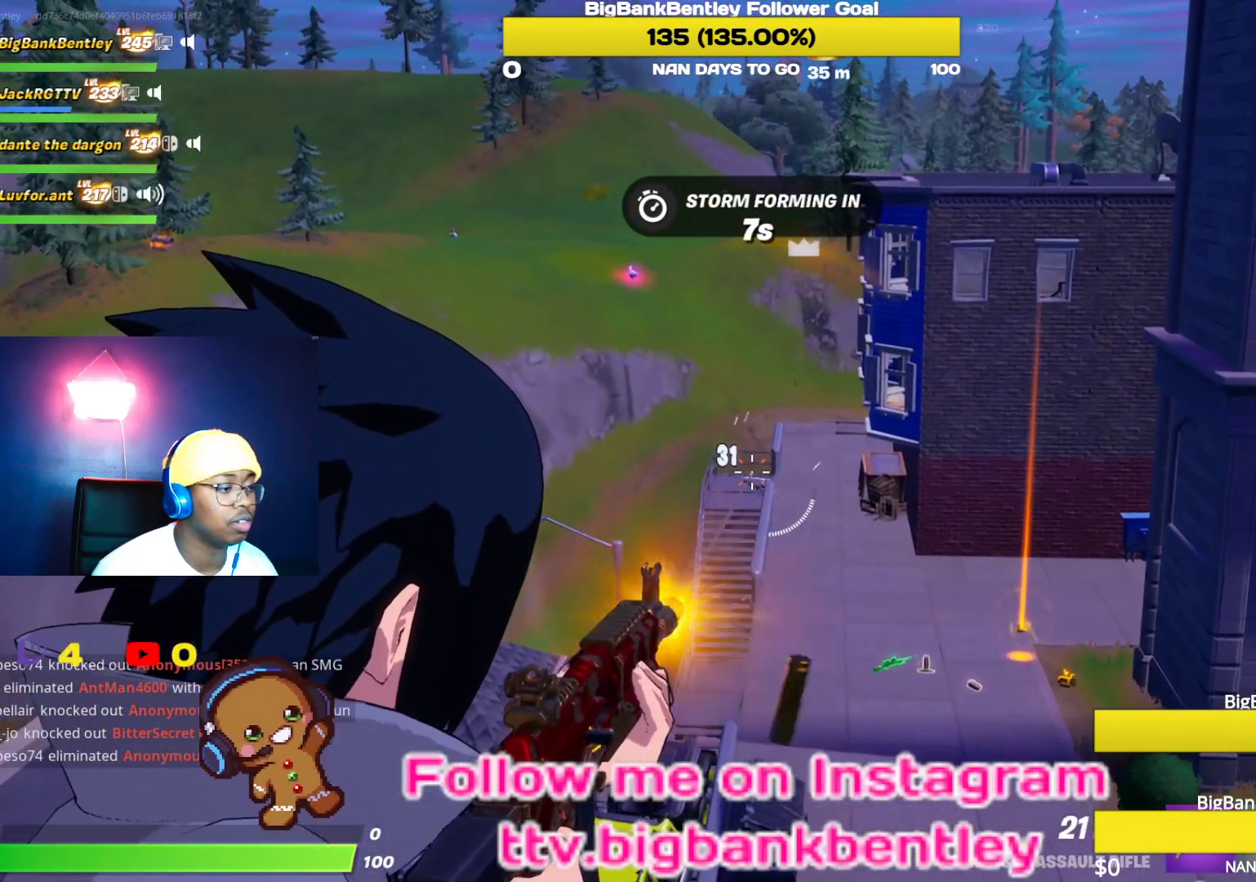
{"buttons": ["L2"], "left_stick": "center", "right_stick": "right", "events": [[100, "right_stick", "down-right"], [200, "right_stick", "center"], [317, "R2", "up"], [400, "right_stick", "right"]]}
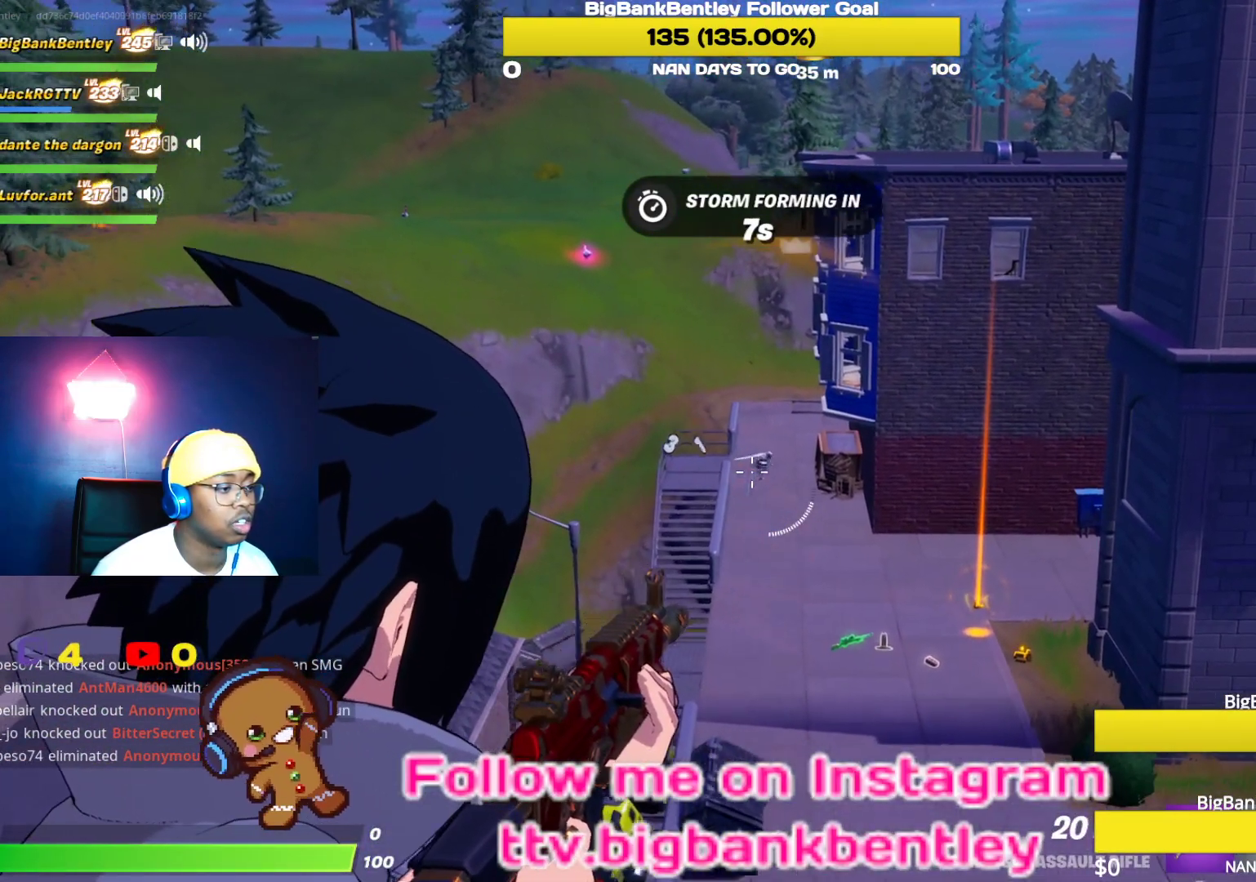
{"buttons": ["L2"], "left_stick": "center", "right_stick": "center", "events": [[17, "R2", "down"], [50, "right_stick", "center"], [183, "R2", "up"], [183, "left_stick", "right"], [233, "right_stick", "up-right"], [333, "R2", "down"], [367, "right_stick", "center"], [467, "left_stick", "center"], [483, "R2", "up"]]}
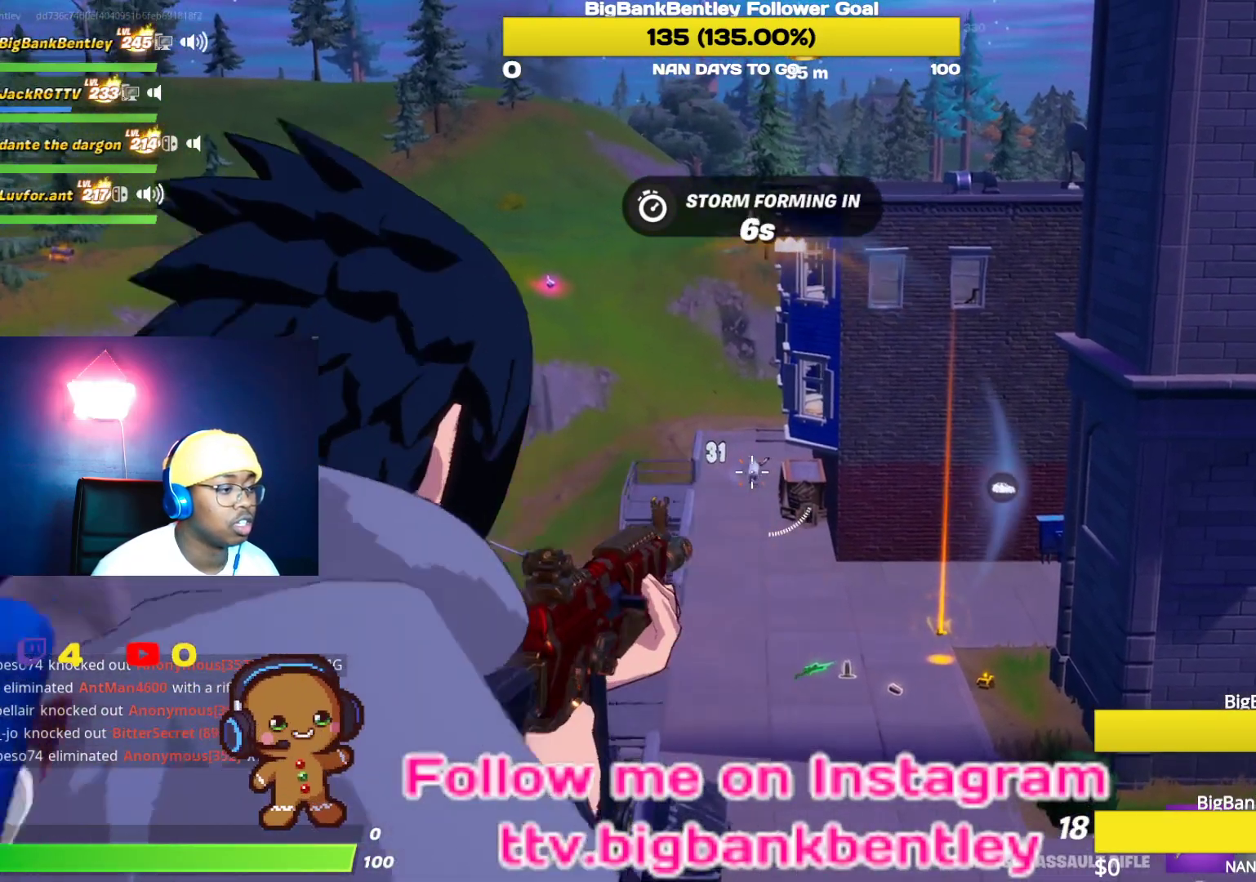
{"buttons": ["L2", "R2"], "left_stick": "center", "right_stick": "right", "events": [[83, "right_stick", "up-right"], [100, "R2", "down"], [183, "right_stick", "center"], [333, "right_stick", "up"], [433, "right_stick", "center"], [483, "right_stick", "right"]]}
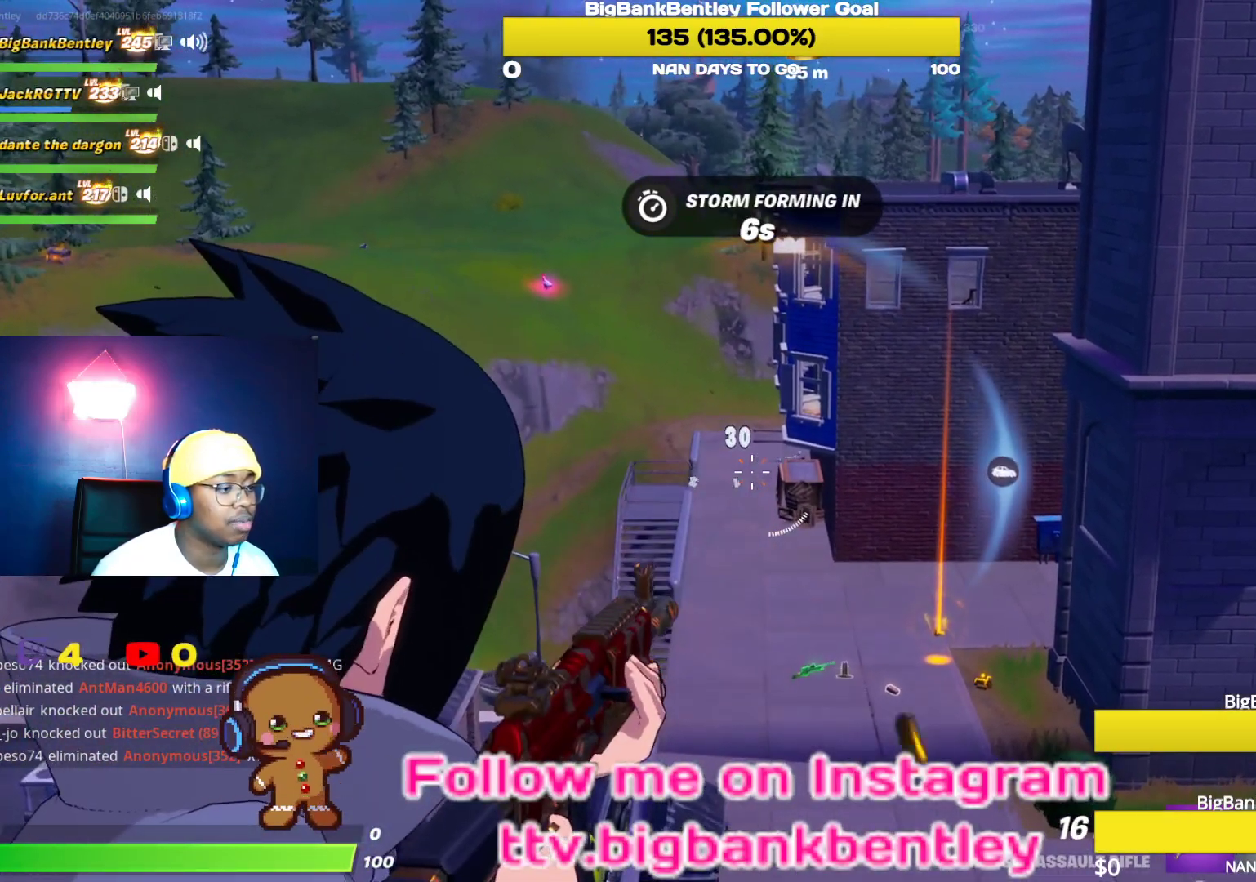
{"buttons": ["L2", "R2"], "left_stick": "center", "right_stick": "center", "events": [[17, "left_stick", "right"], [100, "right_stick", "center"], [317, "right_stick", "up-right"], [450, "right_stick", "center"], [500, "left_stick", "center"]]}
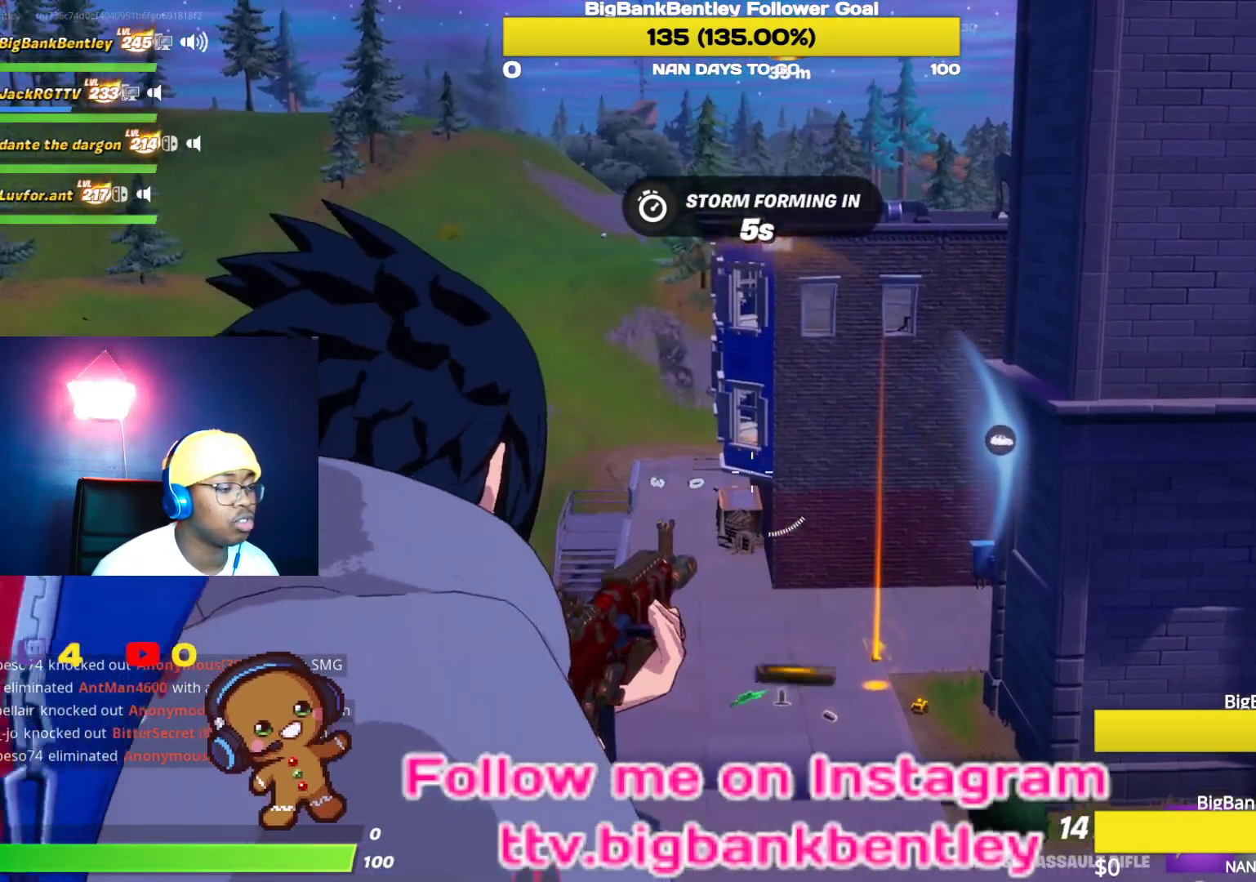
{"buttons": ["L2"], "left_stick": "right", "right_stick": "center", "events": [[150, "R2", "up"], [167, "right_stick", "down-left"], [183, "left_stick", "left"], [300, "R2", "down"], [300, "right_stick", "center"], [350, "left_stick", "center"], [467, "left_stick", "right"], [483, "R2", "up"]]}
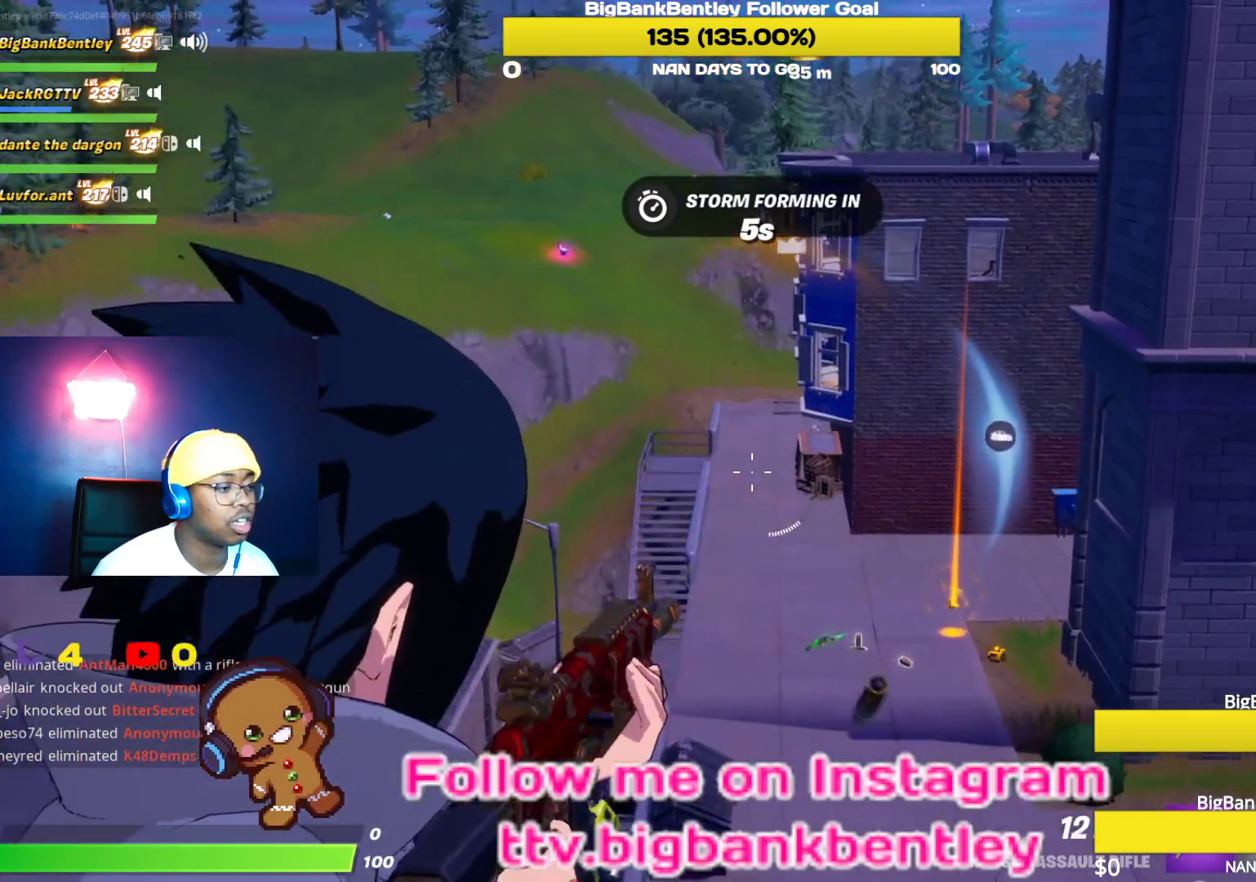
{"buttons": ["L2", "R2"], "left_stick": "center", "right_stick": "center", "events": [[33, "right_stick", "up-right"], [133, "right_stick", "center"], [167, "left_stick", "center"], [350, "right_stick", "right"], [483, "R2", "down"], [483, "right_stick", "center"]]}
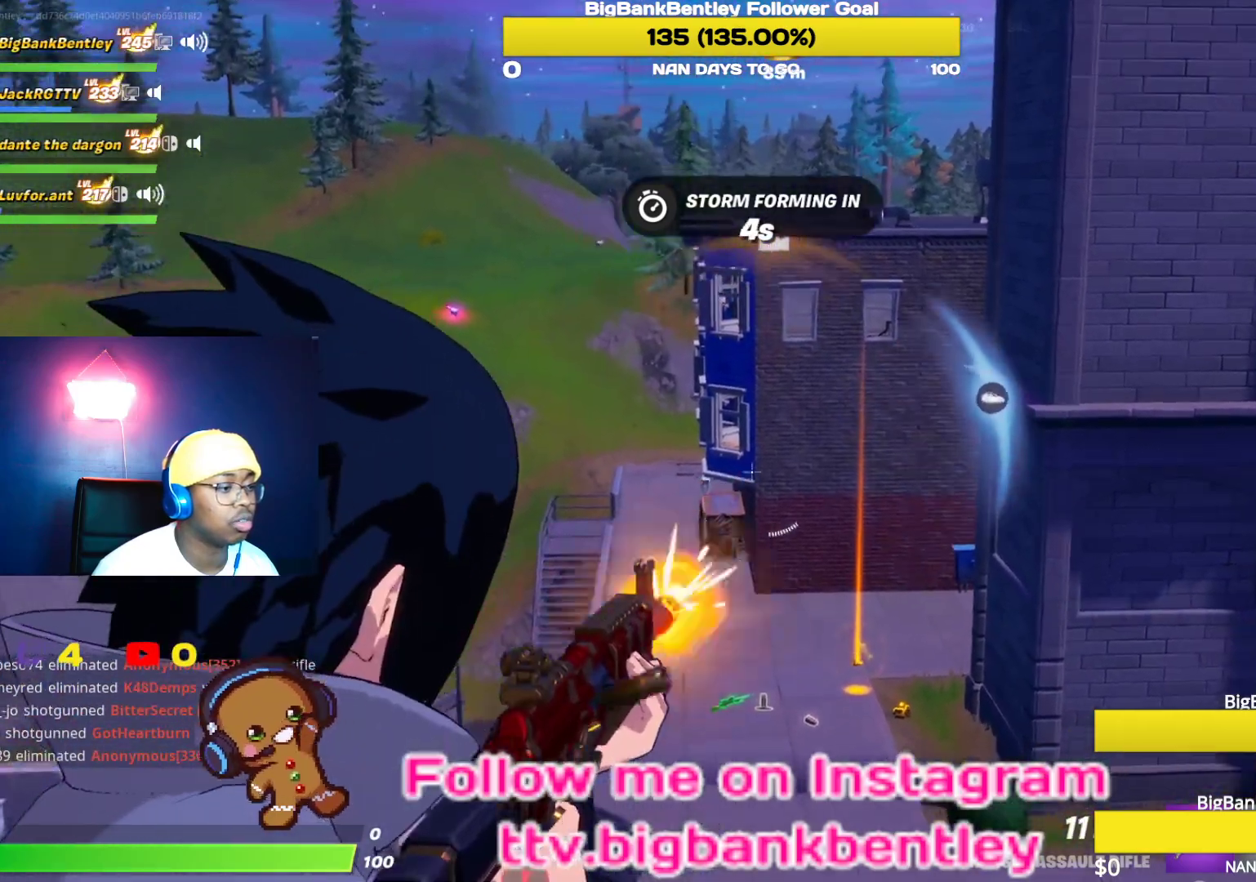
{"buttons": ["L2"], "left_stick": "center", "right_stick": "center", "events": [[83, "left_stick", "up-left"], [100, "R2", "up"], [133, "left_stick", "left"], [217, "right_stick", "left"], [317, "R2", "down"], [367, "right_stick", "center"], [433, "left_stick", "center"], [450, "R2", "up"]]}
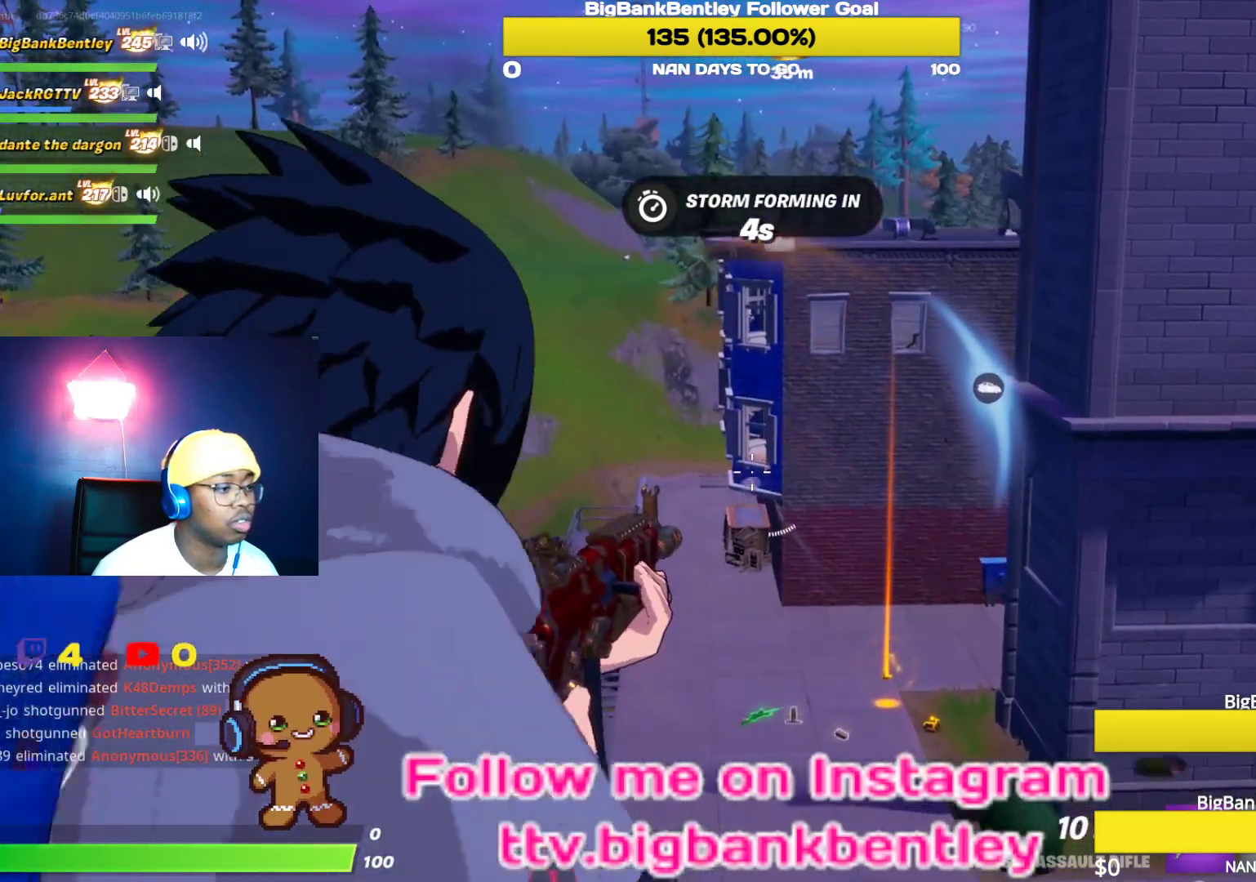
{"buttons": ["L2"], "left_stick": "center", "right_stick": "center", "events": [[100, "right_stick", "down"], [250, "R2", "down"], [283, "right_stick", "center"], [350, "R2", "up"]]}
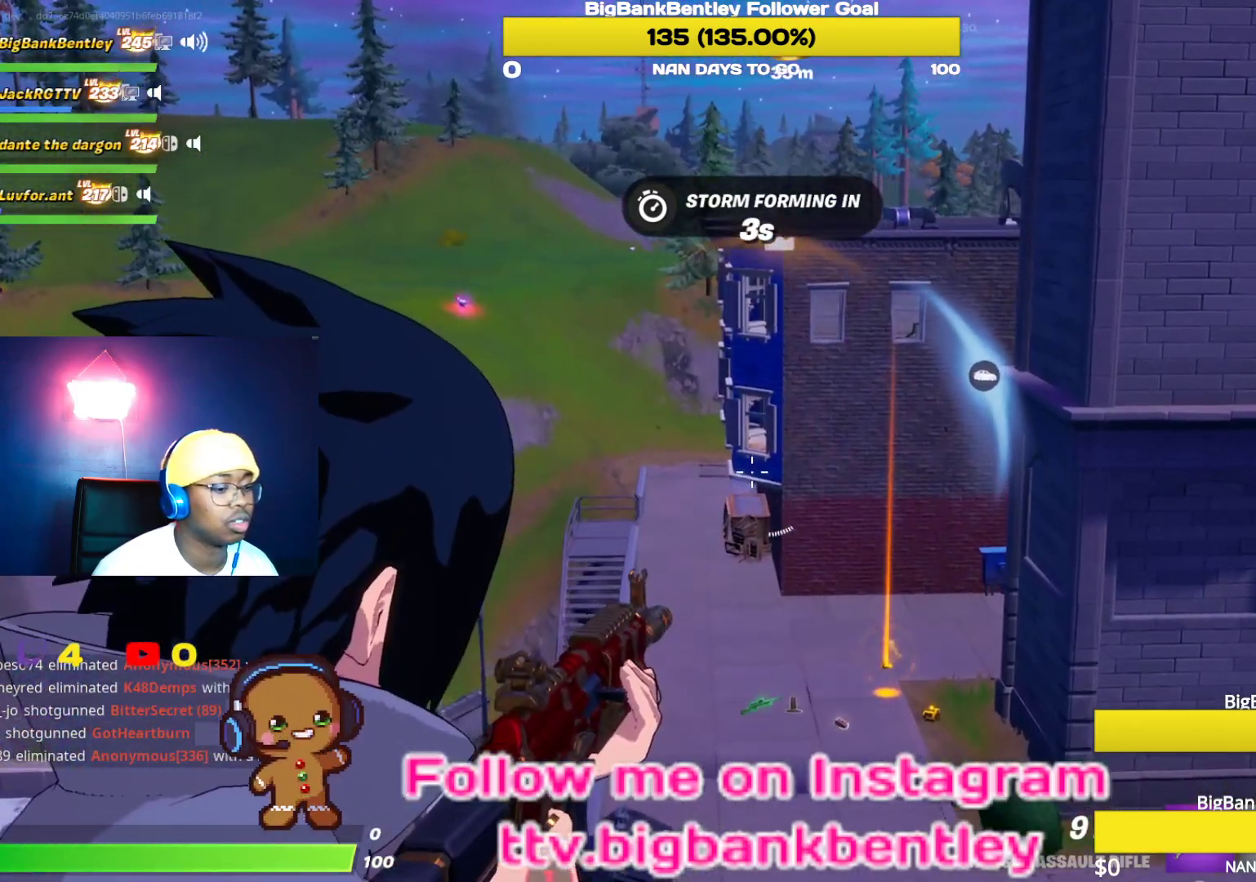
{"buttons": ["L2"], "left_stick": "center", "right_stick": "center", "events": []}
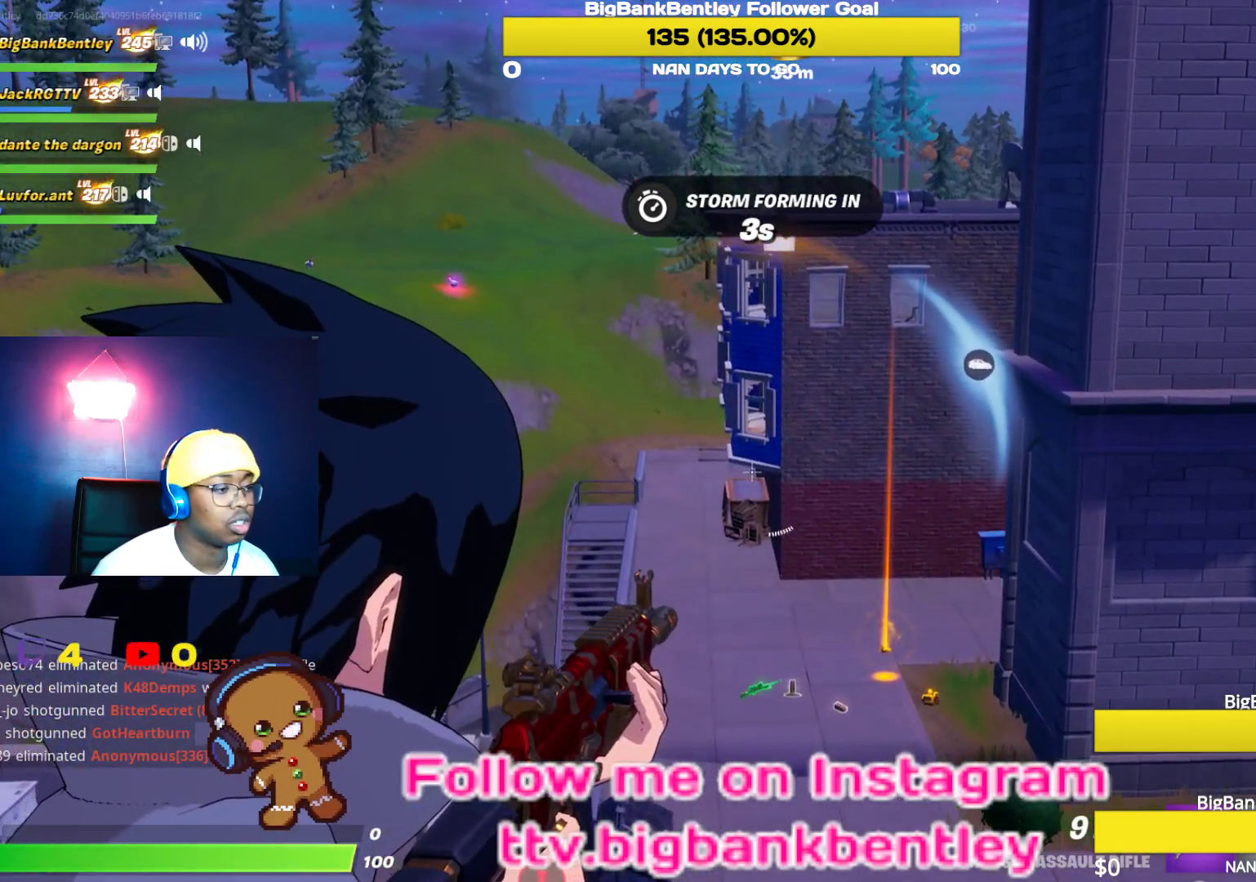
{"buttons": ["R3"], "left_stick": "down-right", "right_stick": "right", "events": [[50, "X", "down"], [150, "X", "up"], [200, "L2", "up"], [317, "right_stick", "right"], [383, "R3", "down"], [383, "left_stick", "down-right"]]}
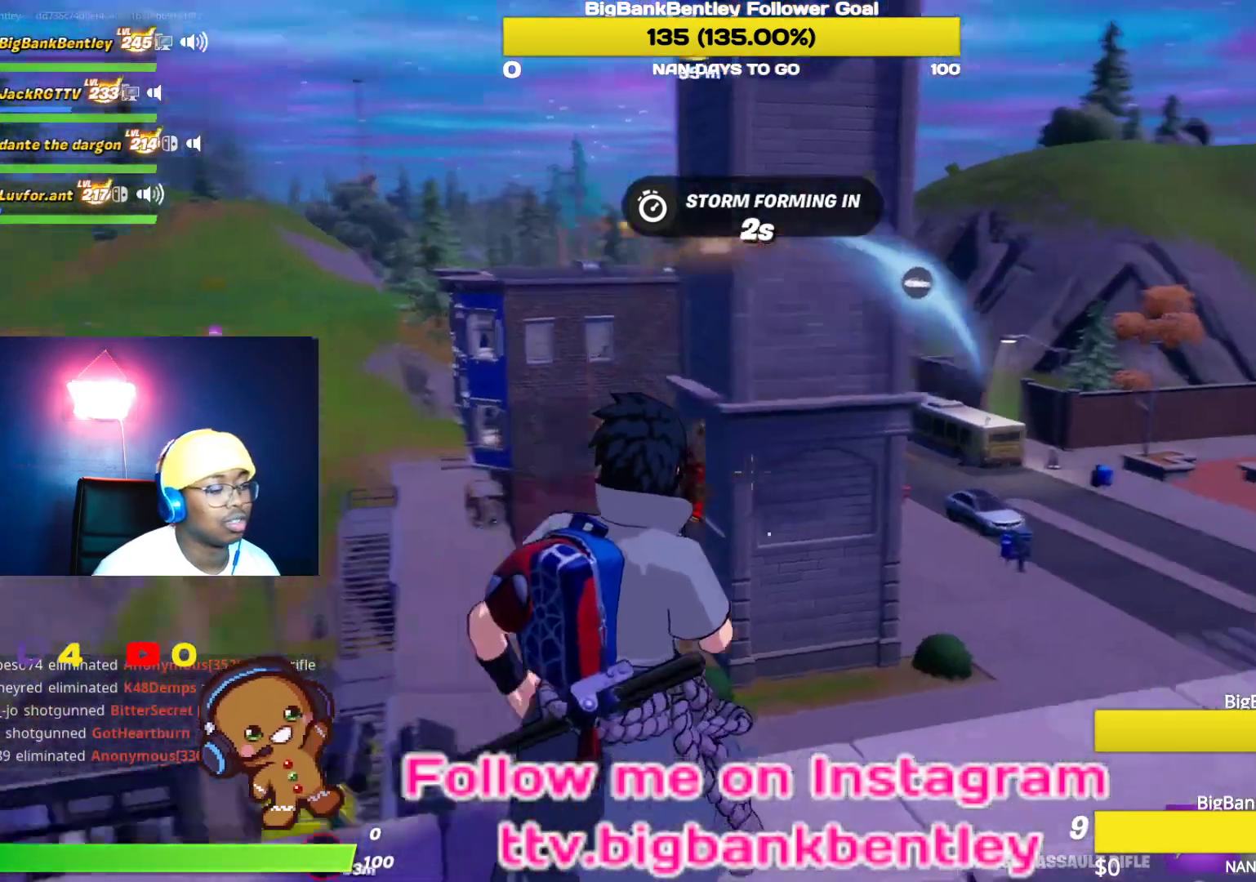
{"buttons": [], "left_stick": "right", "right_stick": "down-left", "events": [[33, "R3", "up"], [167, "left_stick", "right"], [333, "right_stick", "down"], [400, "right_stick", "down-left"]]}
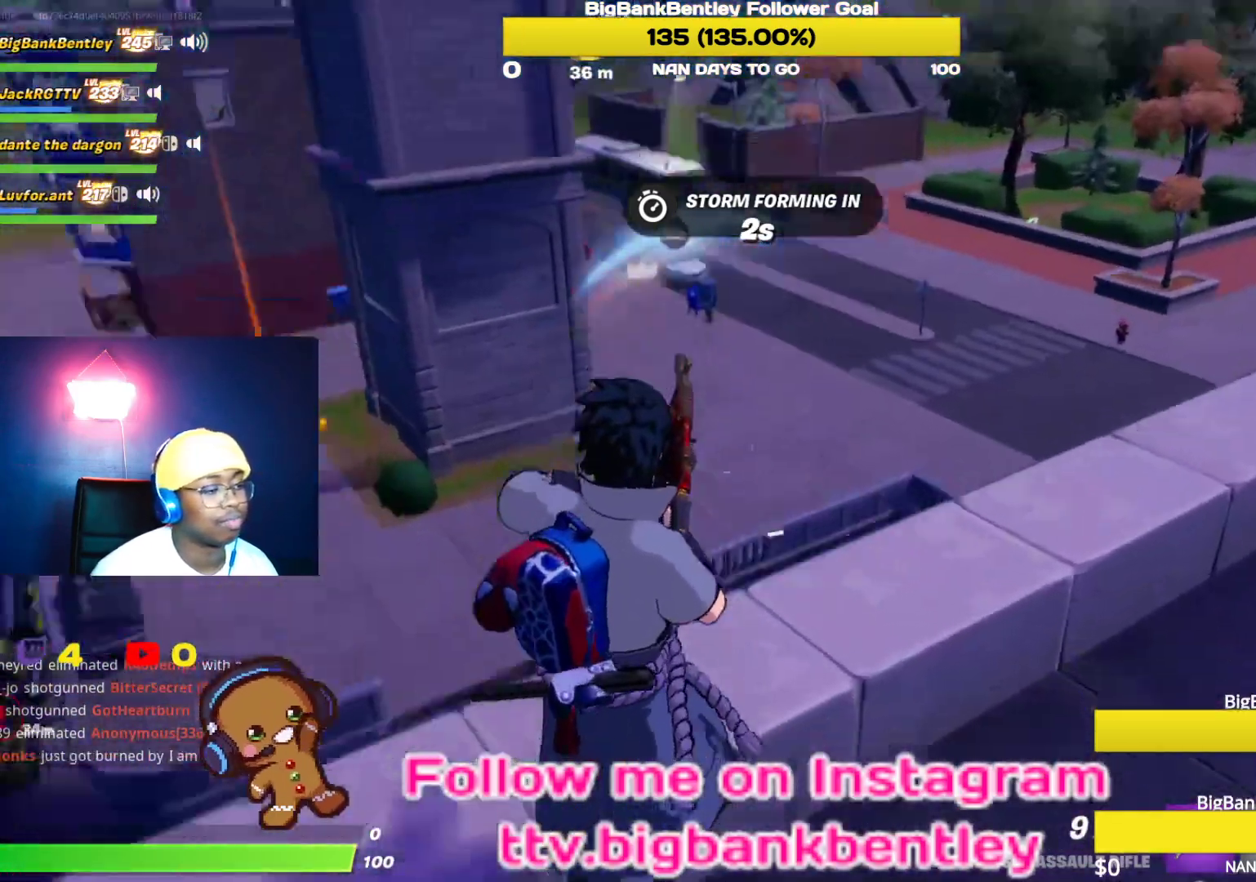
{"buttons": [], "left_stick": "right", "right_stick": "right", "events": [[67, "right_stick", "down"], [300, "right_stick", "right"]]}
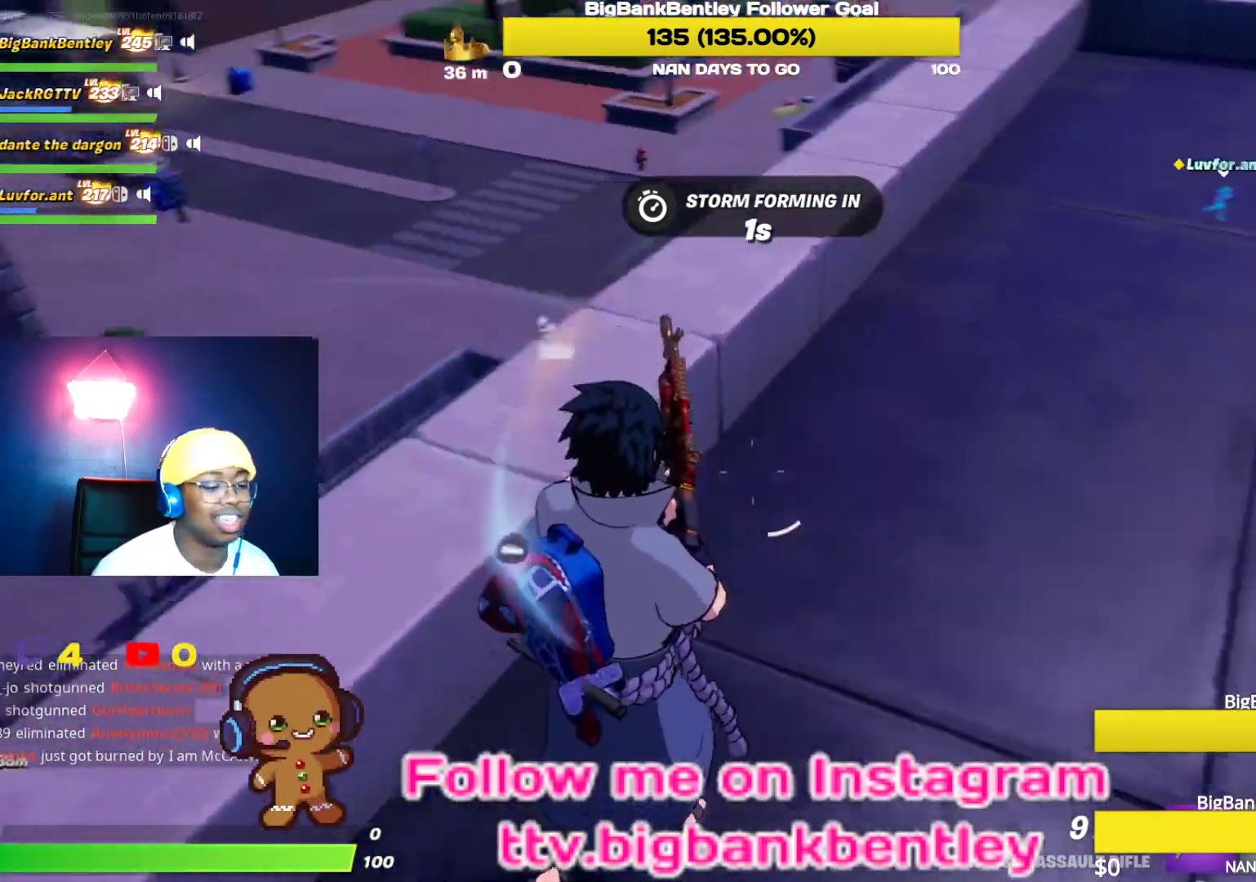
{"buttons": [], "left_stick": "up-right", "right_stick": "up-right", "events": [[67, "left_stick", "up-right"], [167, "right_stick", "up-right"]]}
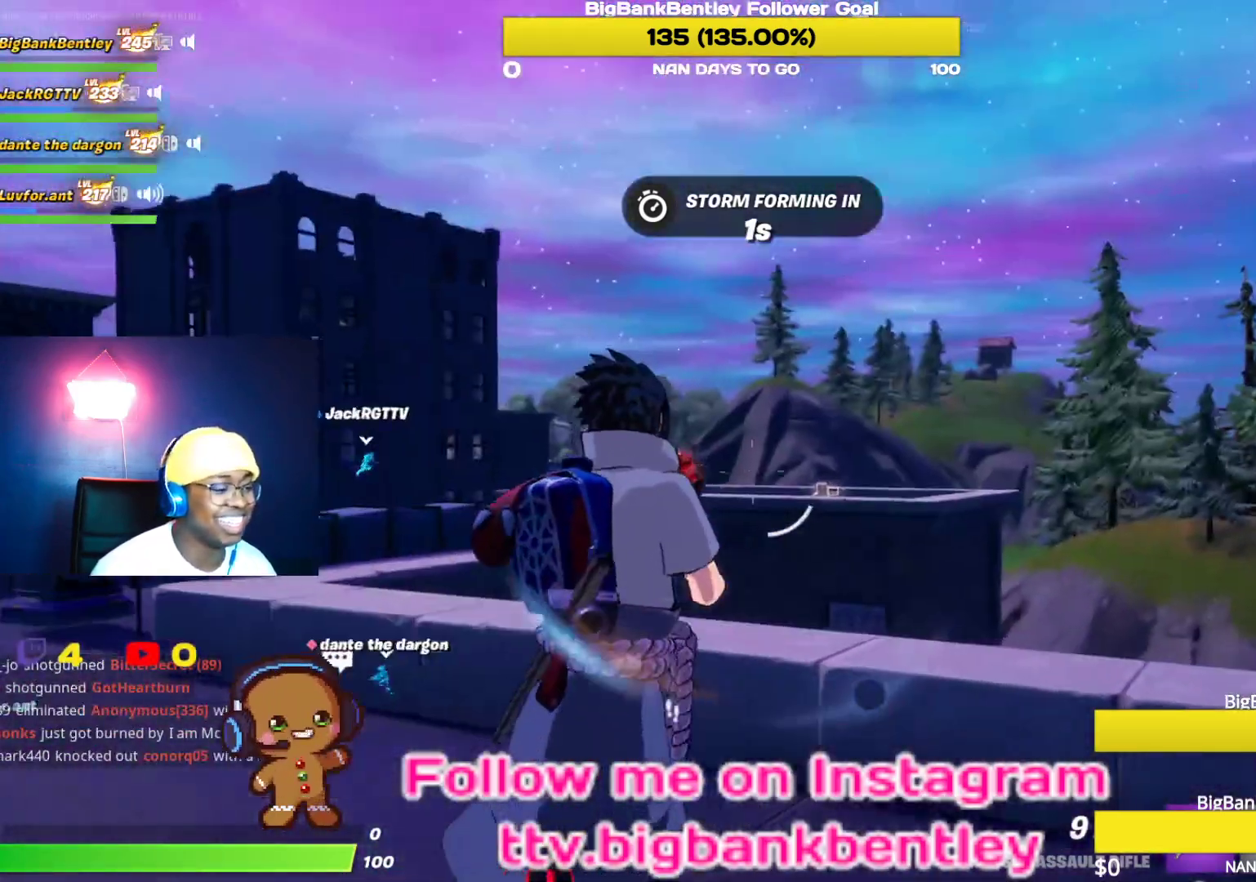
{"buttons": [], "left_stick": "up-left", "right_stick": "center", "events": [[17, "right_stick", "down-right"], [67, "right_stick", "down"], [217, "left_stick", "center"], [267, "right_stick", "center"], [350, "left_stick", "up-left"], [400, "A", "down"], [467, "A", "up"]]}
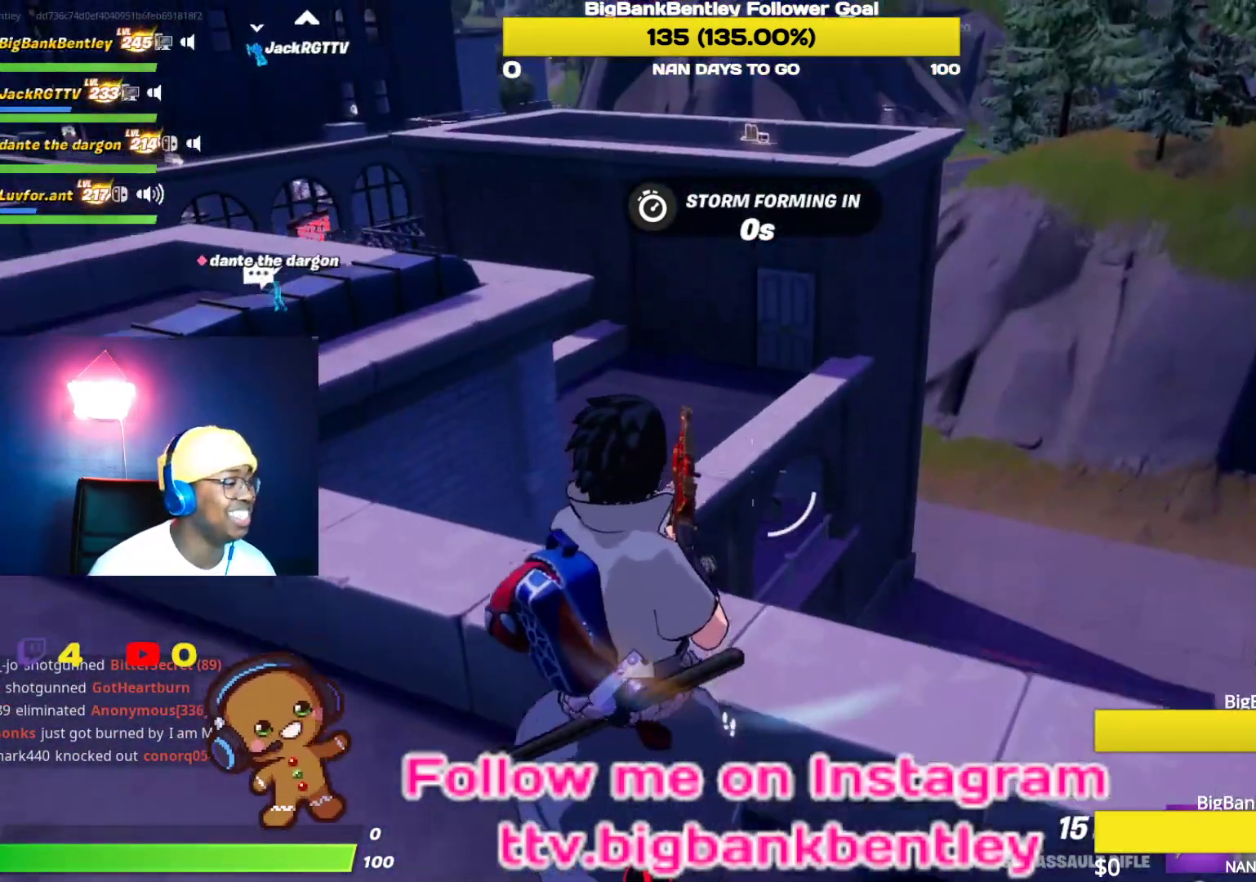
{"buttons": [], "left_stick": "up-left", "right_stick": "down-left", "events": [[300, "right_stick", "down"], [400, "right_stick", "down-left"]]}
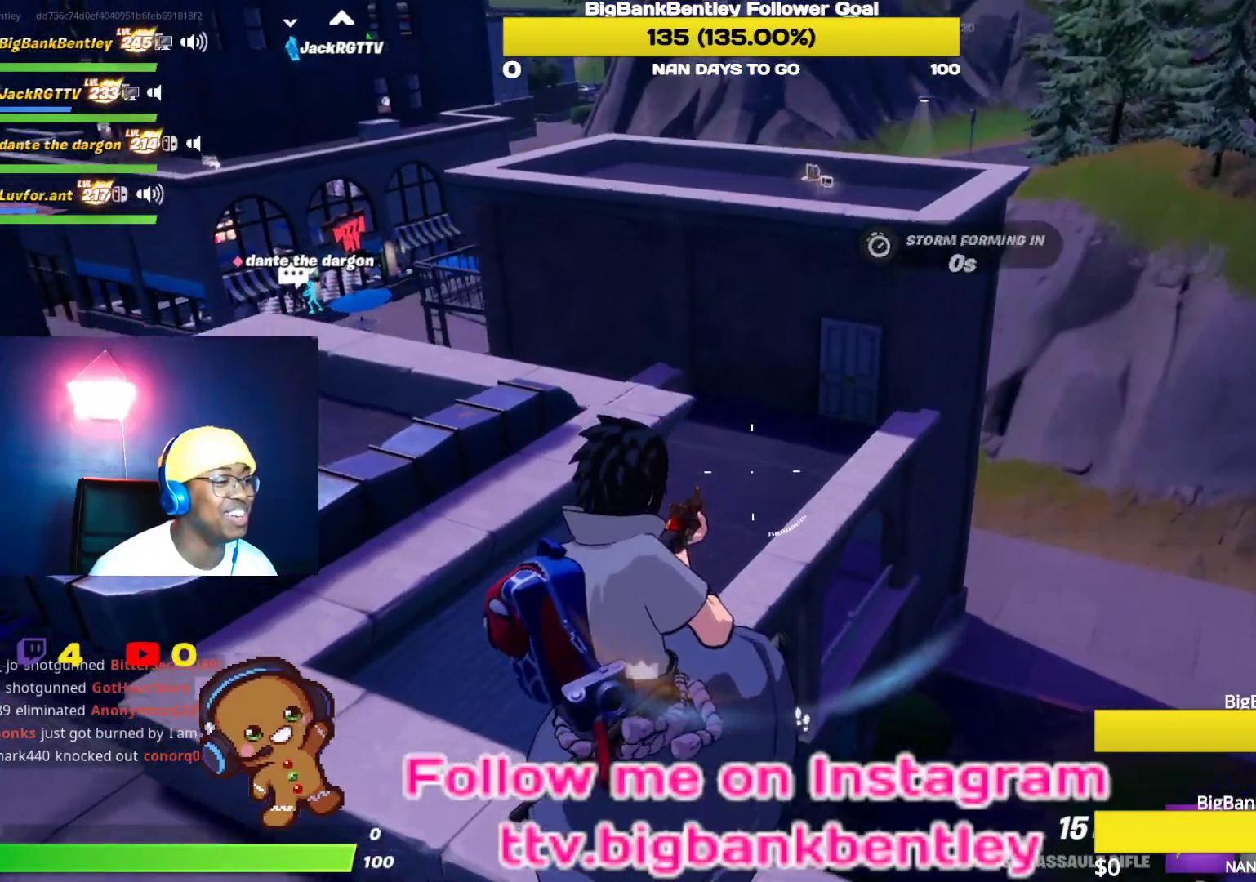
{"buttons": ["A"], "left_stick": "up-left", "right_stick": "center", "events": [[33, "right_stick", "center"], [450, "A", "down"]]}
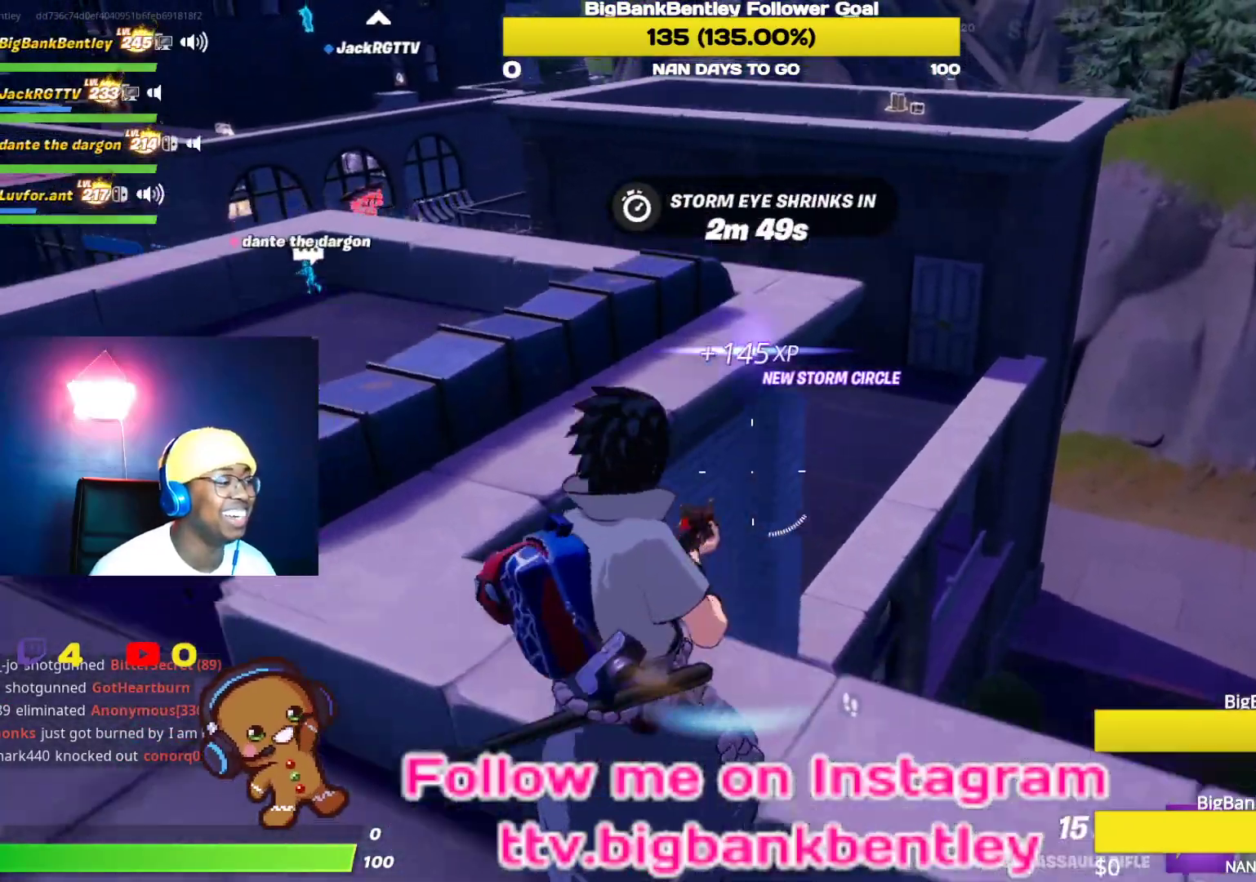
{"buttons": [], "left_stick": "up", "right_stick": "center", "events": [[67, "A", "up"], [333, "left_stick", "up"], [433, "right_stick", "right"], [500, "right_stick", "center"]]}
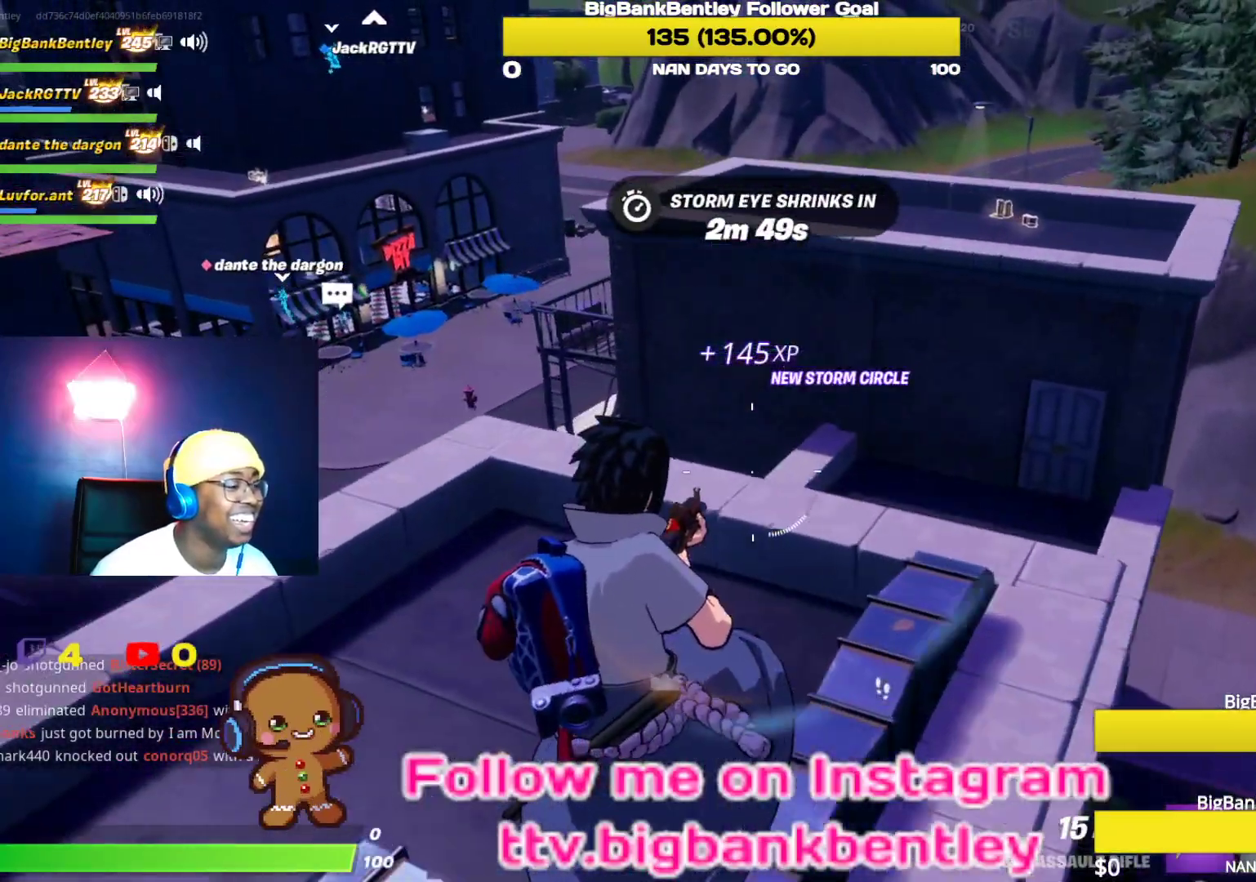
{"buttons": ["R2"], "left_stick": "up-right", "right_stick": "down-left", "events": [[117, "Y", "down"], [217, "Y", "up"], [317, "right_stick", "down-left"], [367, "left_stick", "up-right"], [500, "R2", "down"]]}
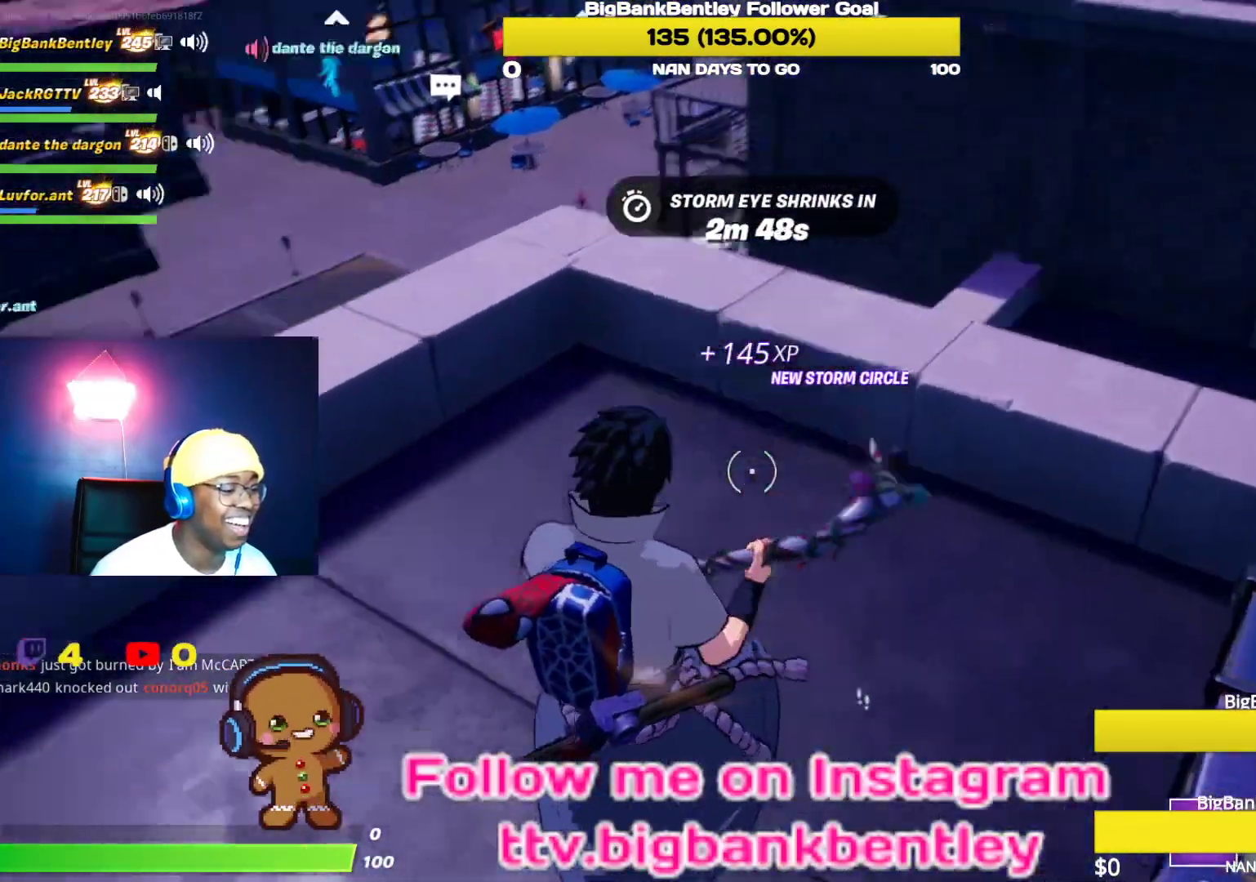
{"buttons": [], "left_stick": "up-right", "right_stick": "up-left", "events": [[33, "left_stick", "right"], [117, "right_stick", "left"], [200, "R2", "up"], [283, "R1", "down"], [367, "left_stick", "up-right"], [367, "right_stick", "up-left"], [400, "R1", "up"]]}
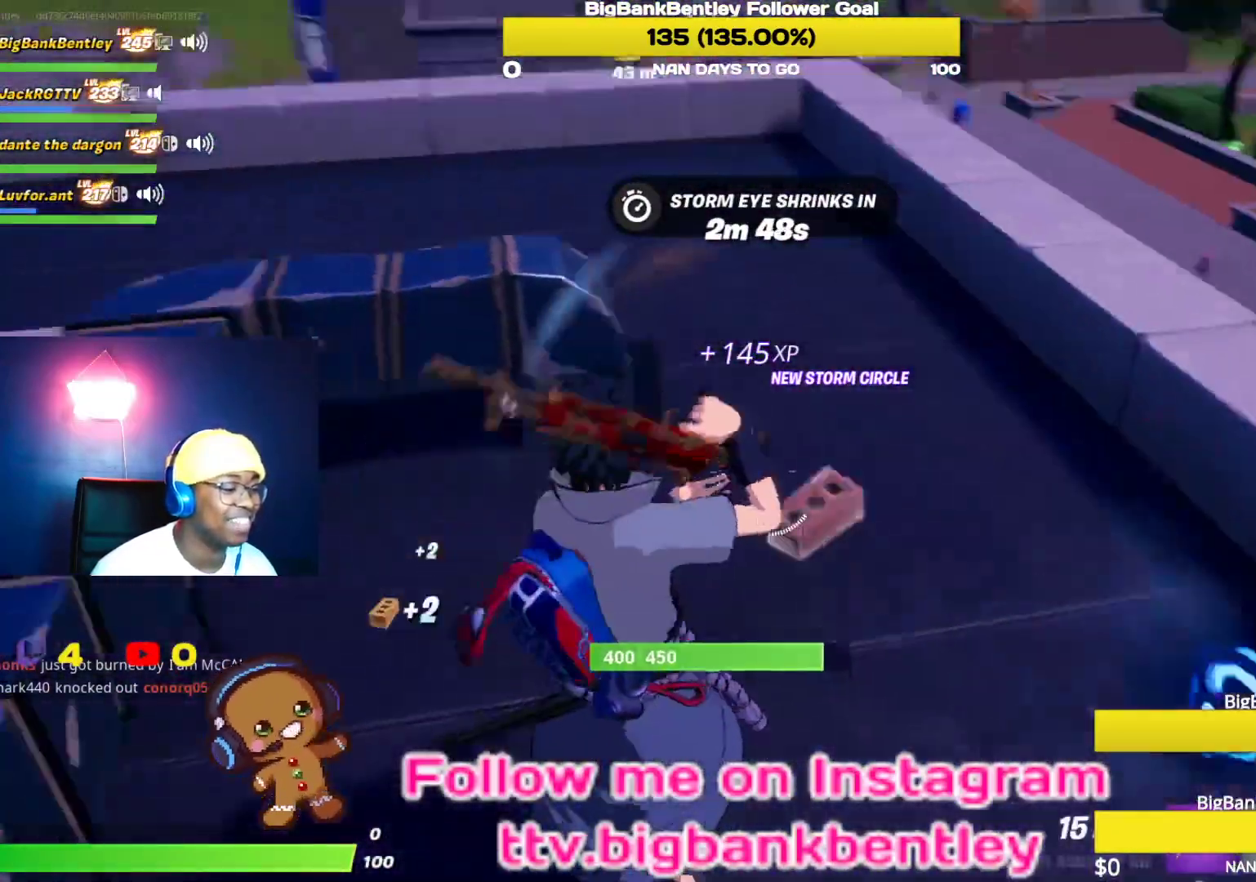
{"buttons": [], "left_stick": "up-right", "right_stick": "left", "events": [[167, "right_stick", "center"], [250, "A", "down"], [333, "A", "up"], [450, "right_stick", "left"]]}
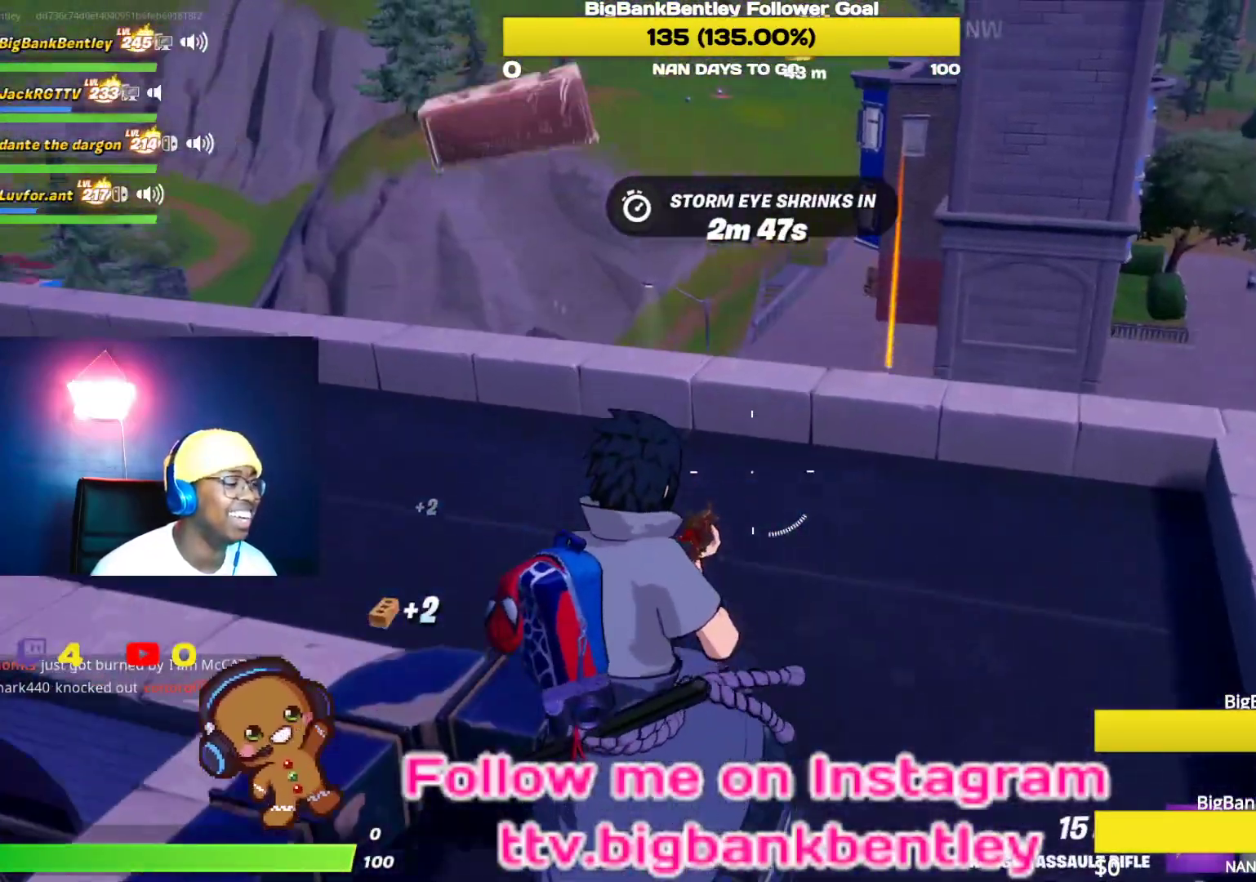
{"buttons": [], "left_stick": "up-right", "right_stick": "left", "events": [[167, "right_stick", "up-left"], [267, "right_stick", "center"], [500, "right_stick", "left"]]}
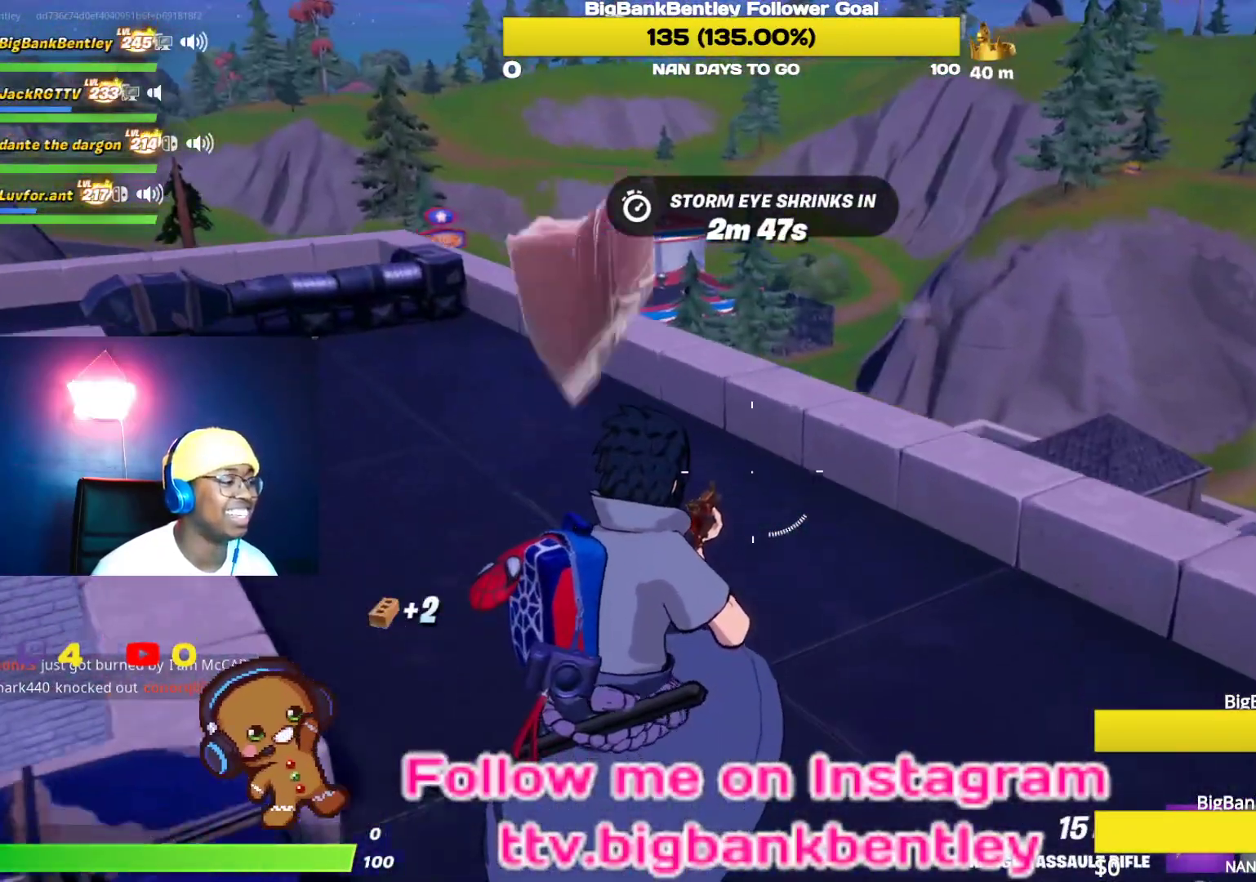
{"buttons": [], "left_stick": "up", "right_stick": "center", "events": [[183, "right_stick", "center"], [300, "A", "down"], [417, "A", "up"], [500, "left_stick", "up"]]}
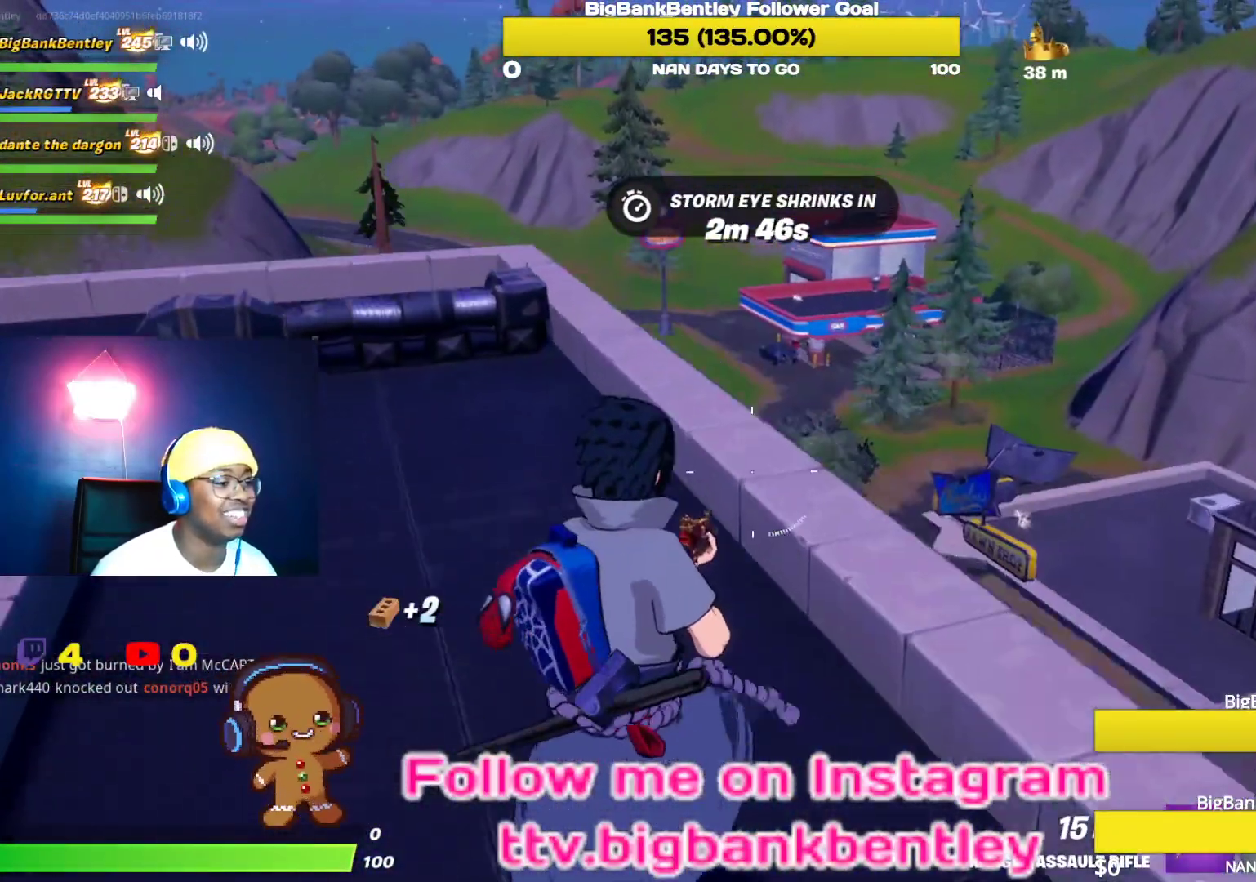
{"buttons": [], "left_stick": "center", "right_stick": "down", "events": [[67, "right_stick", "down"], [167, "left_stick", "left"], [300, "right_stick", "center"], [367, "left_stick", "center"], [467, "right_stick", "down"]]}